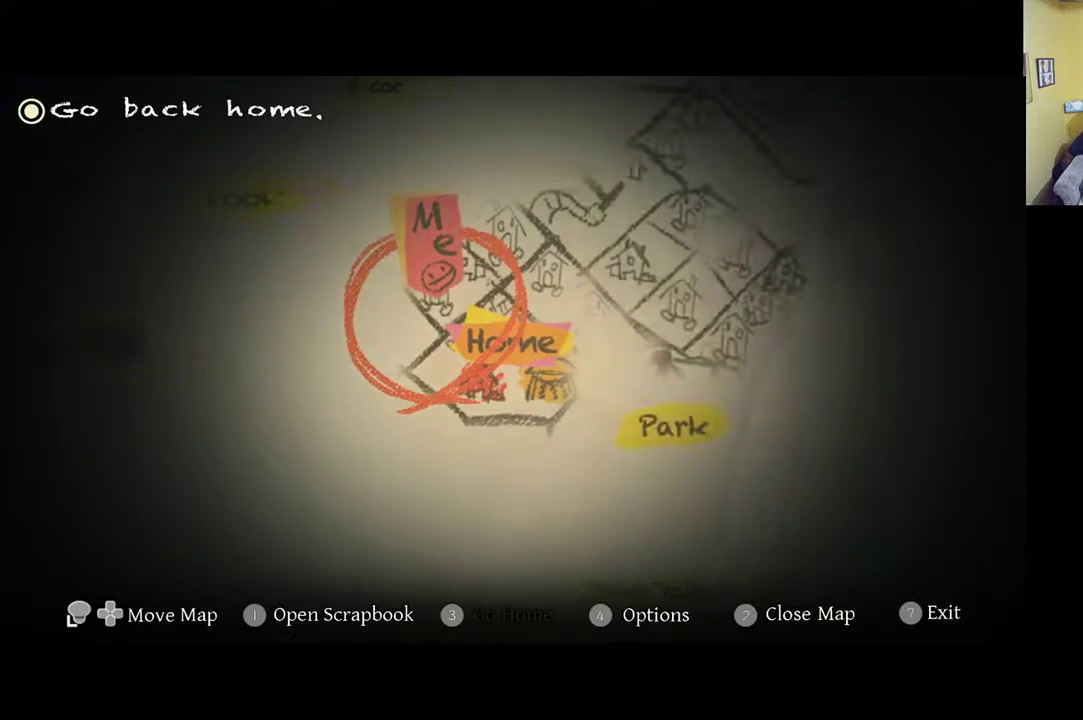
Gameplay with a controller (Xbox layout); each line is a JSON object with the inputs held at the frame after it. "events" lists button and stick changes between this image and that frame as [ms after this image, input, new state], when the widget could be followed in between.
{"buttons": [], "left_stick": "center", "right_stick": "center", "events": []}
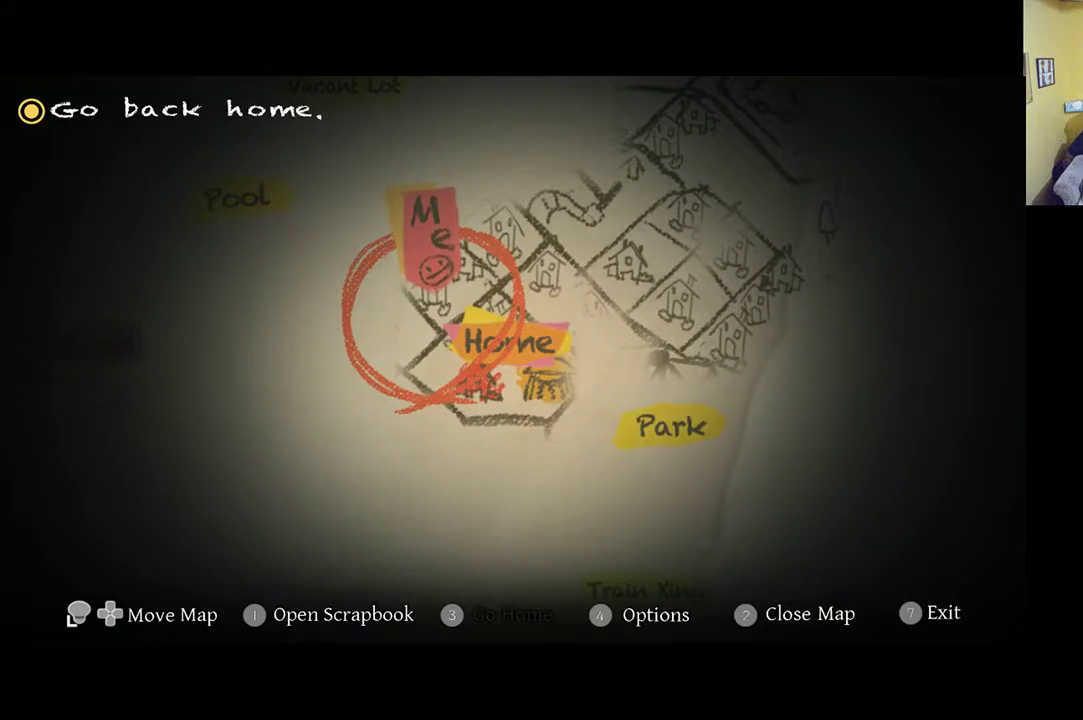
{"buttons": [], "left_stick": "down-left", "right_stick": "center", "events": [[50, "START", "down"], [233, "START", "up"], [250, "left_stick", "down-left"]]}
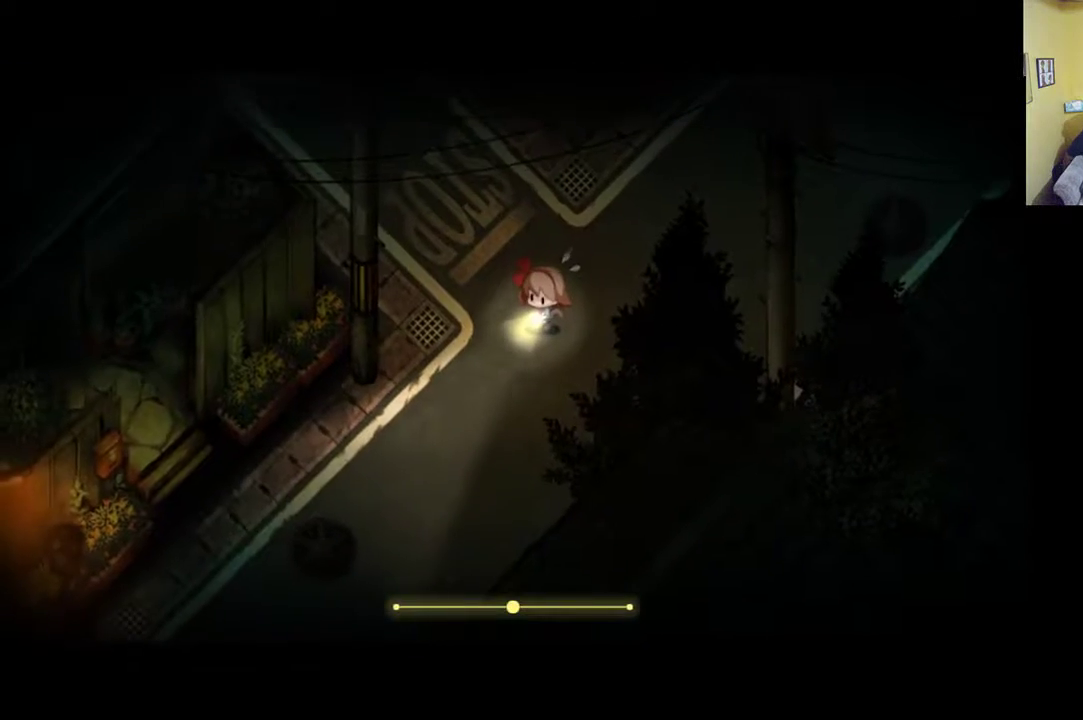
{"buttons": ["R1"], "left_stick": "down-left", "right_stick": "center", "events": [[117, "R1", "down"]]}
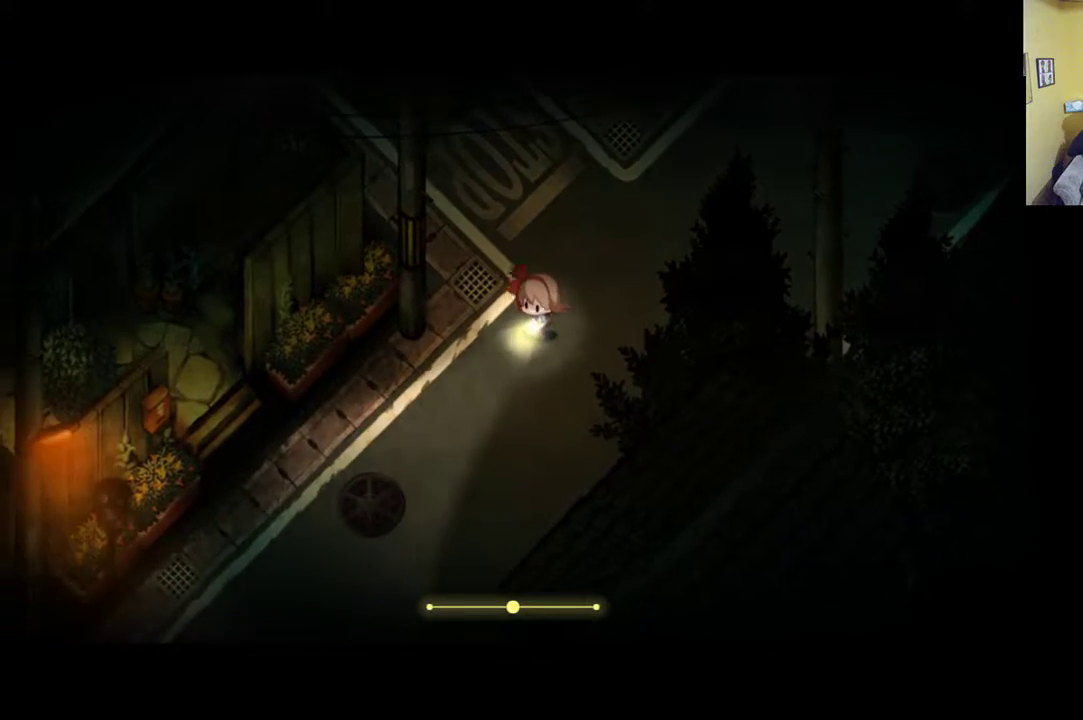
{"buttons": ["R1"], "left_stick": "down-left", "right_stick": "center", "events": []}
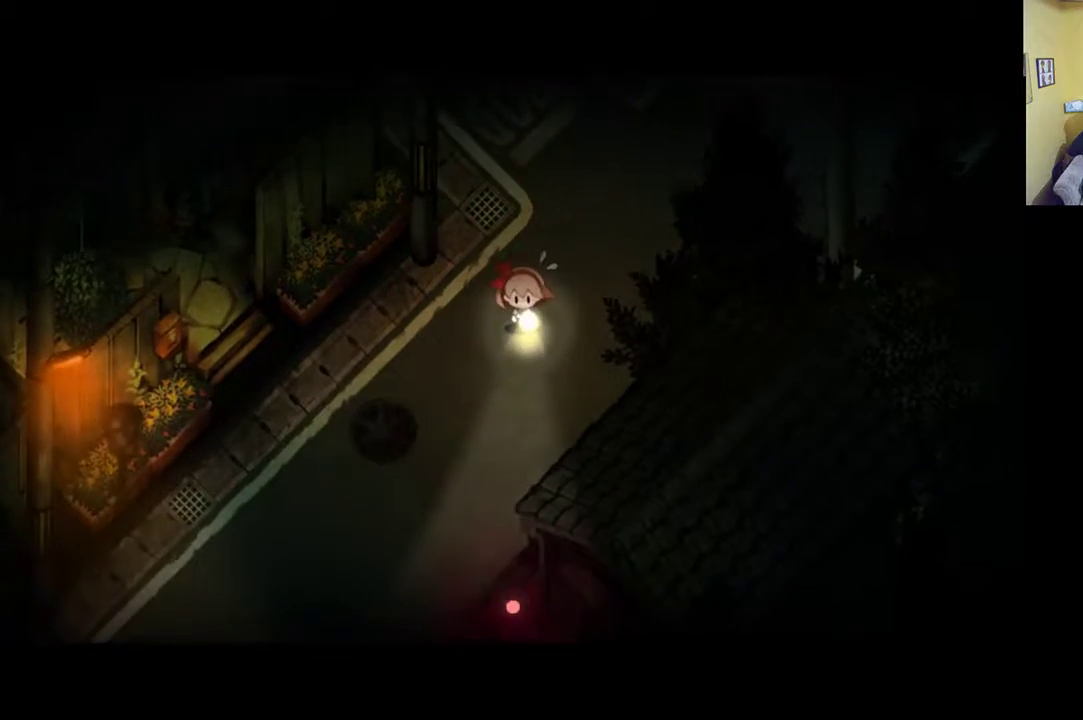
{"buttons": [], "left_stick": "down-left", "right_stick": "center", "events": [[150, "R1", "up"]]}
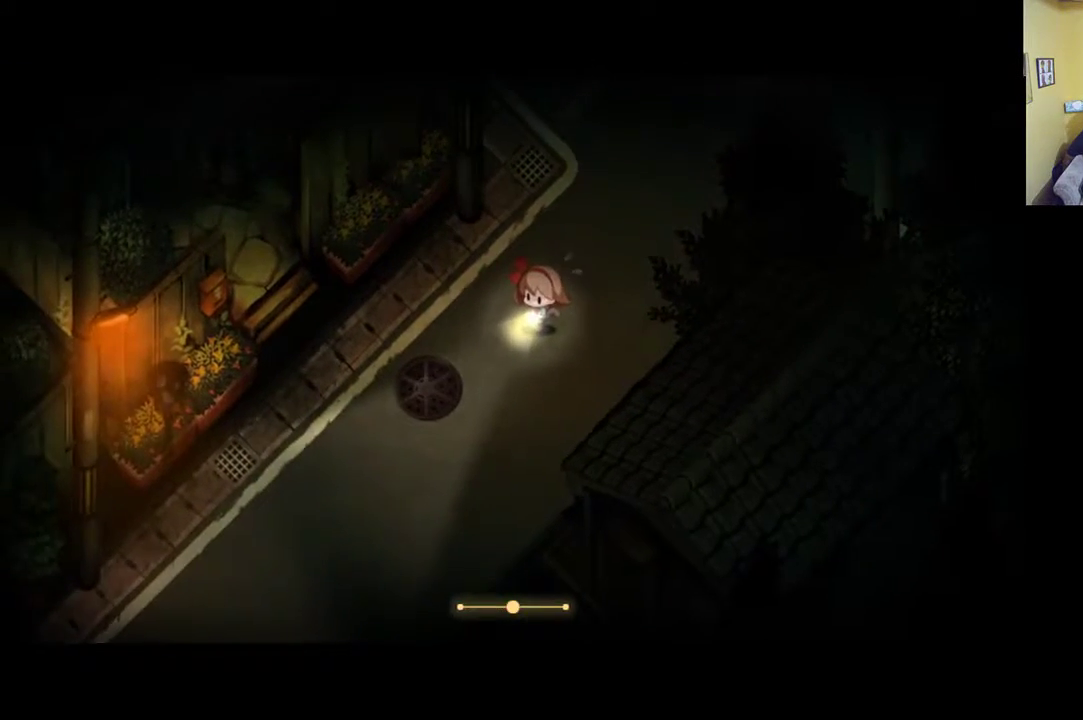
{"buttons": [], "left_stick": "down-left", "right_stick": "center", "events": []}
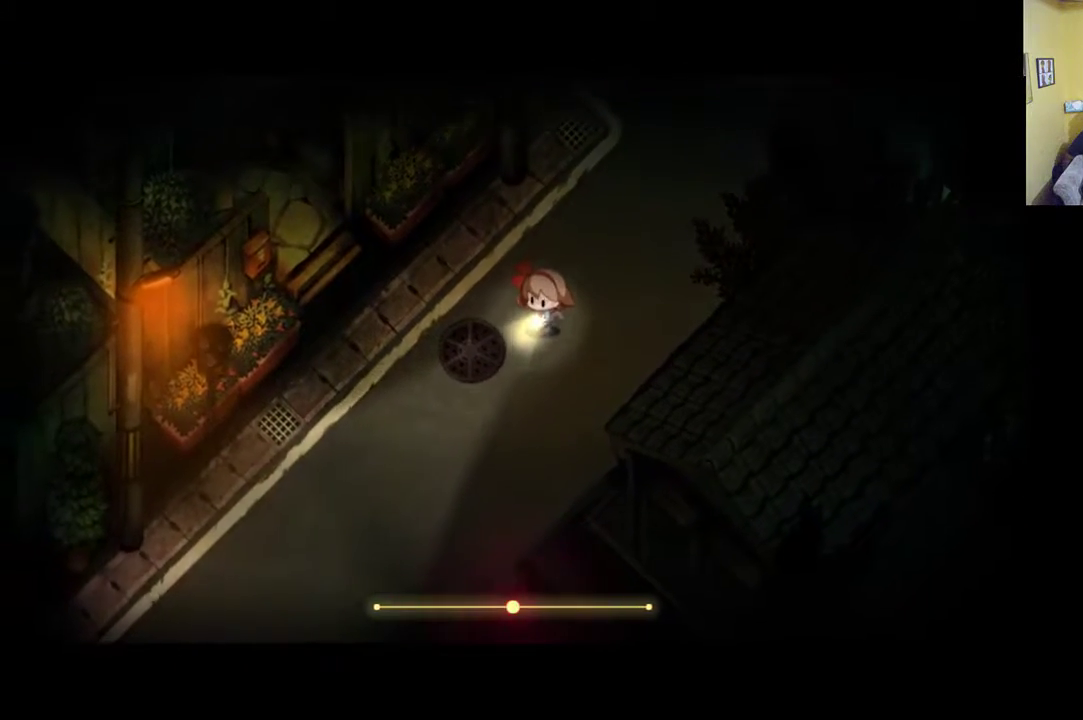
{"buttons": ["R1"], "left_stick": "down-left", "right_stick": "center", "events": [[150, "R1", "down"]]}
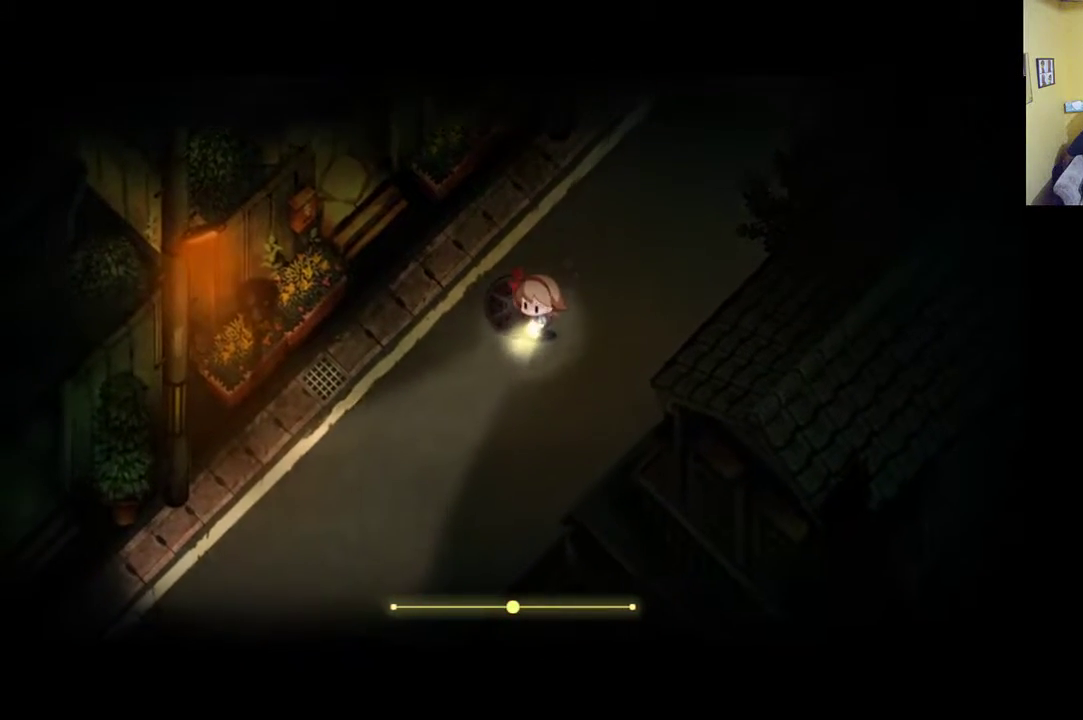
{"buttons": [], "left_stick": "down-left", "right_stick": "center", "events": [[417, "R1", "up"]]}
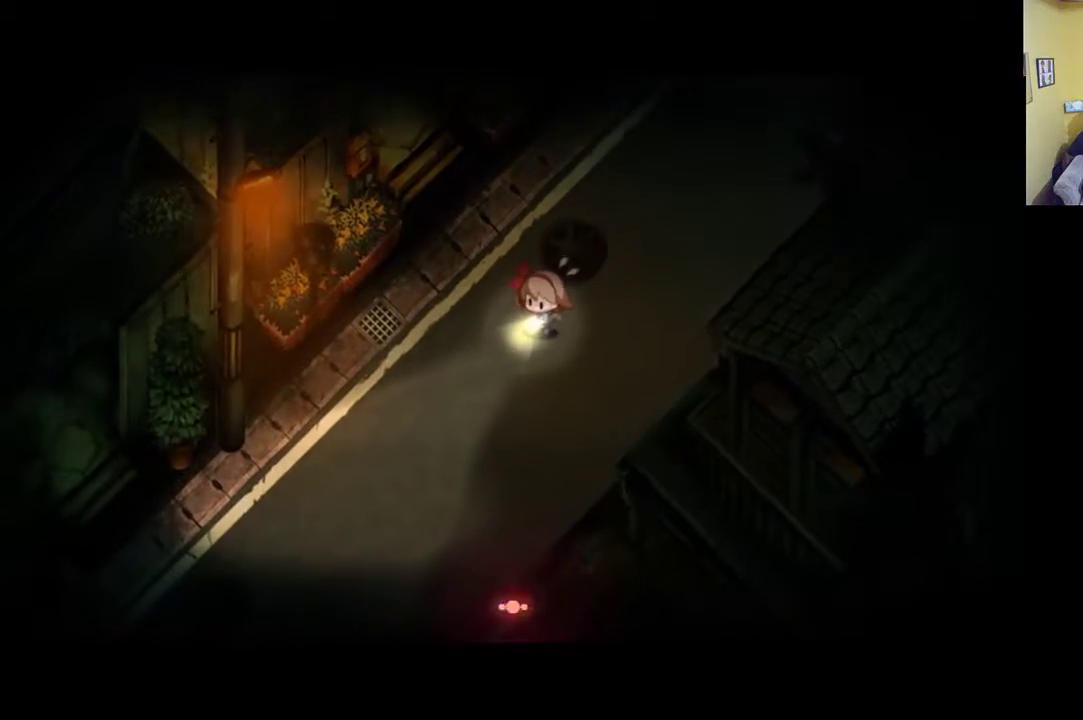
{"buttons": [], "left_stick": "down-left", "right_stick": "center", "events": [[183, "left_stick", "down"], [483, "left_stick", "down-left"]]}
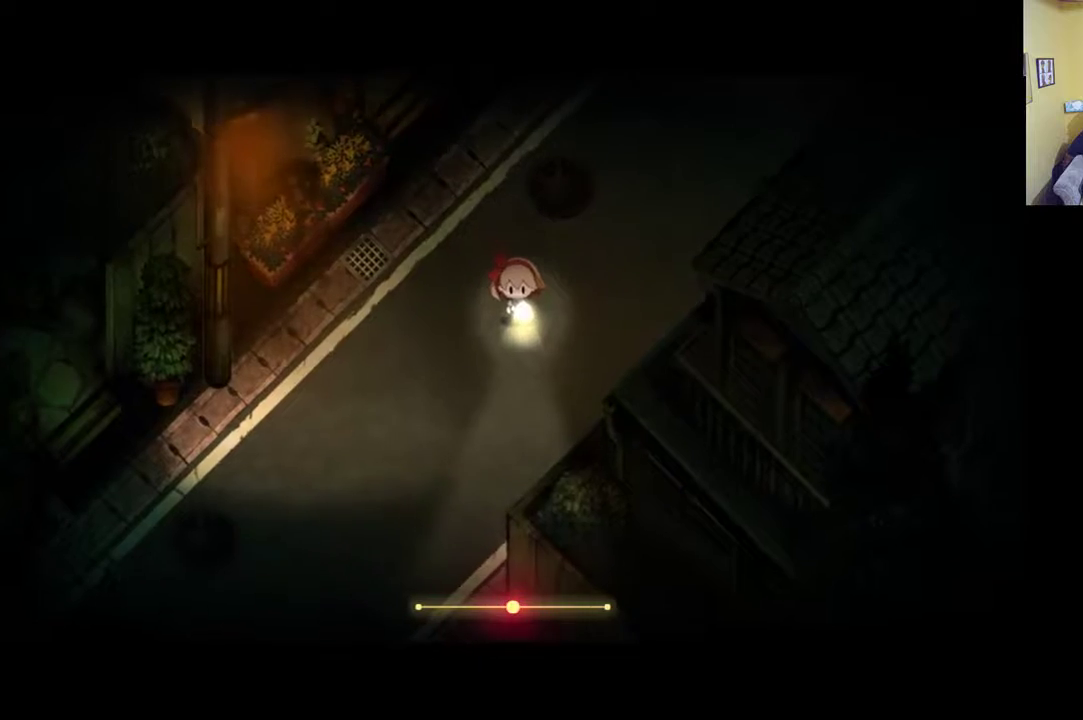
{"buttons": ["R1"], "left_stick": "down-left", "right_stick": "center", "events": [[283, "R1", "down"]]}
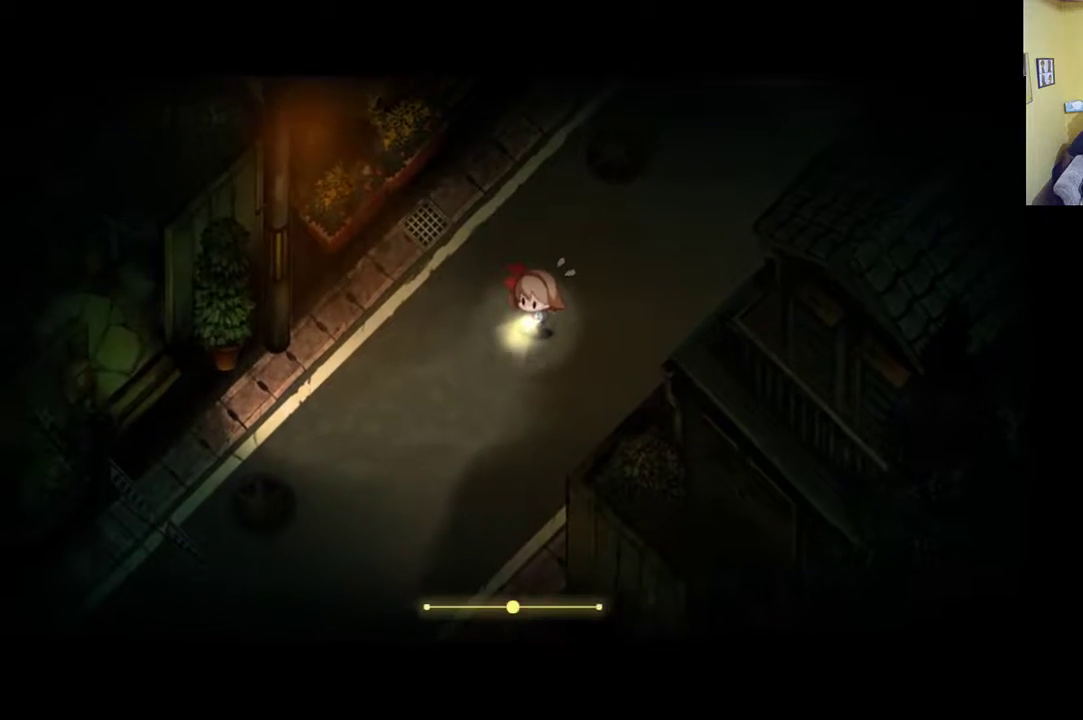
{"buttons": [], "left_stick": "down-left", "right_stick": "center", "events": [[50, "R1", "up"]]}
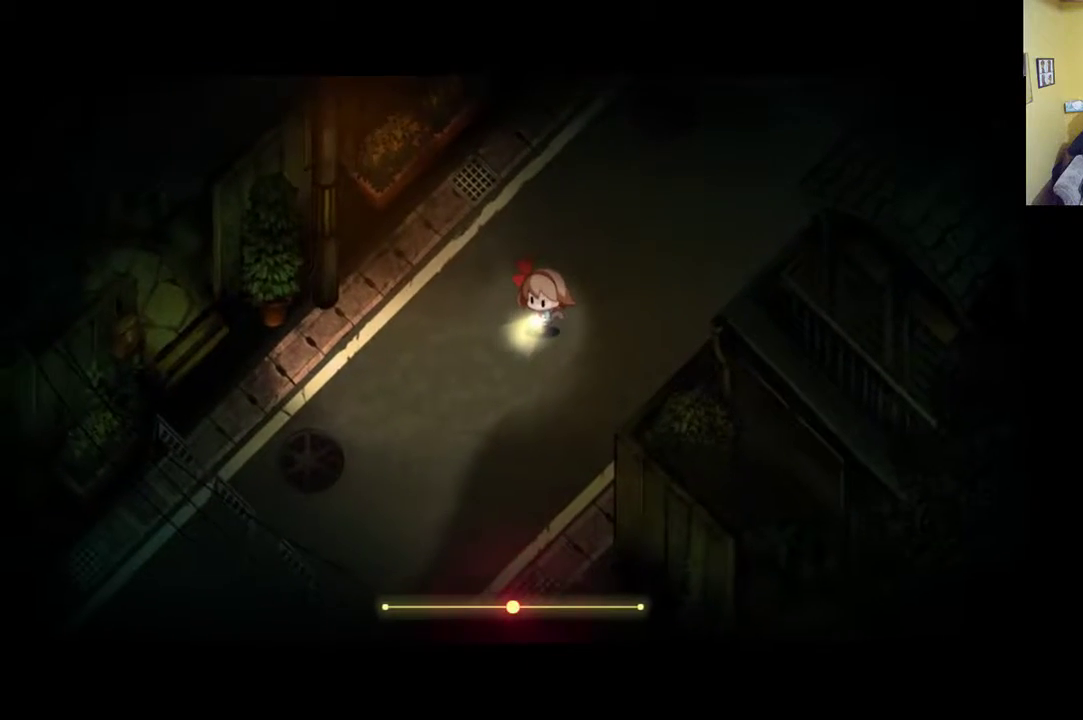
{"buttons": [], "left_stick": "down-left", "right_stick": "center", "events": []}
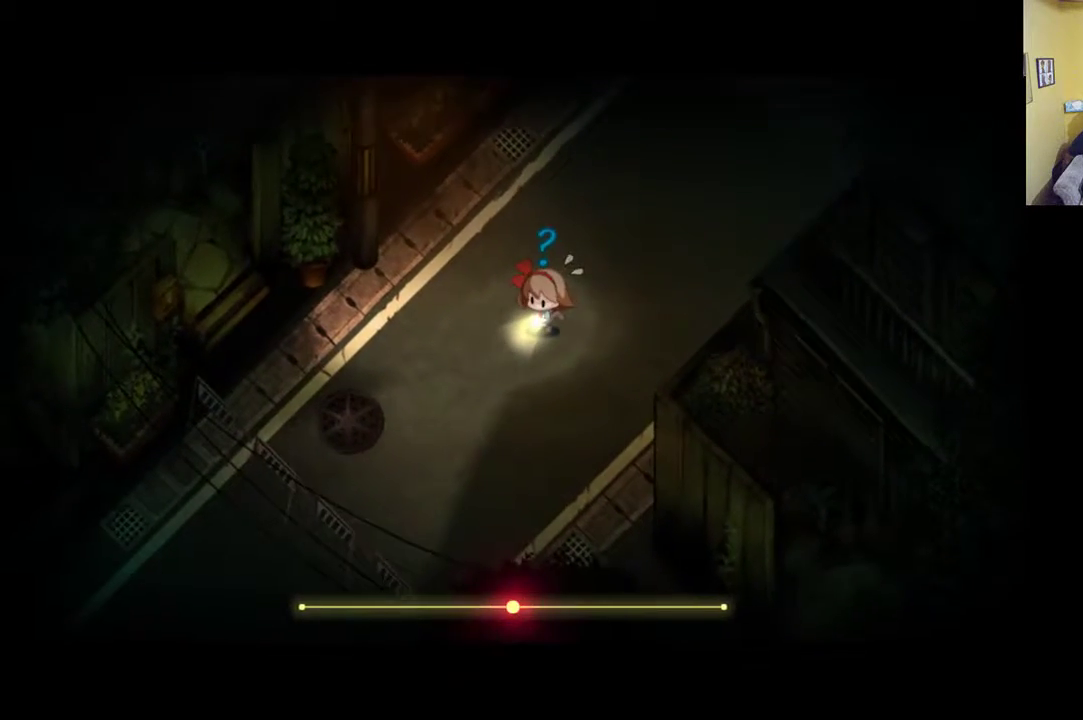
{"buttons": [], "left_stick": "down-left", "right_stick": "center", "events": []}
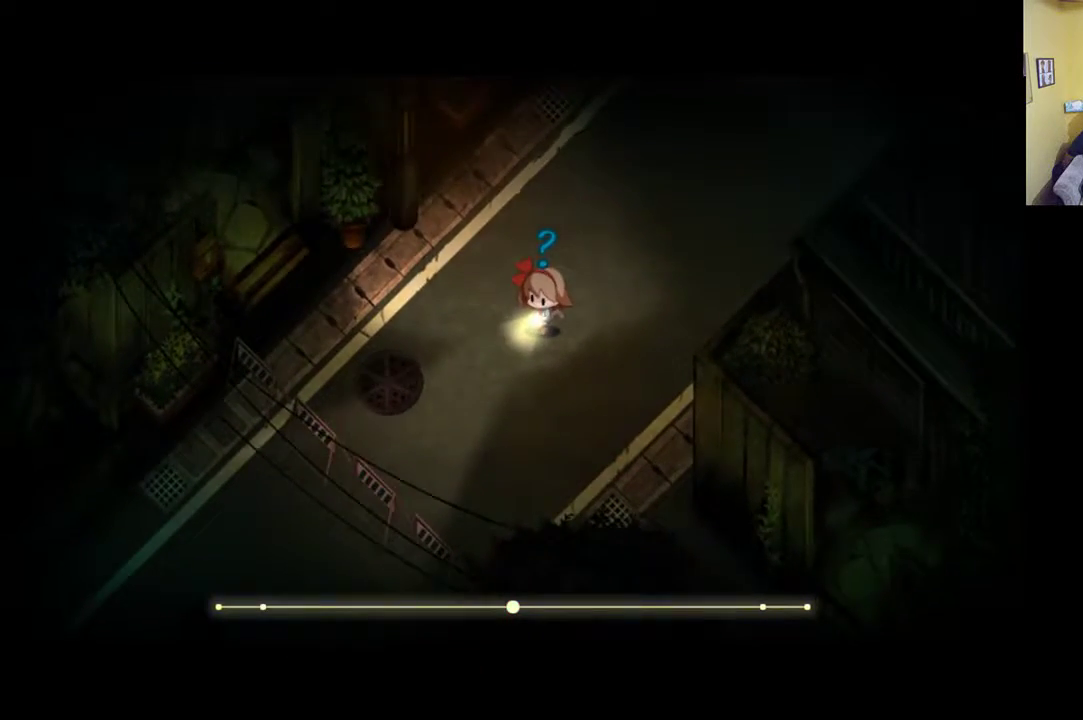
{"buttons": [], "left_stick": "down", "right_stick": "center", "events": [[117, "left_stick", "down"]]}
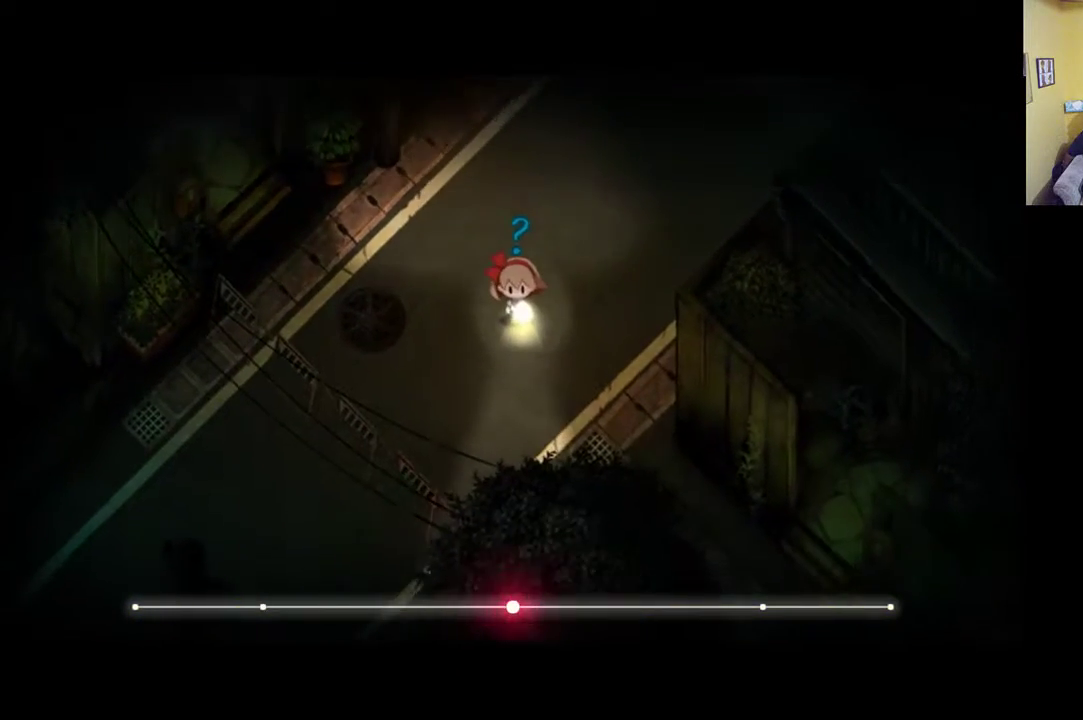
{"buttons": [], "left_stick": "down-right", "right_stick": "center", "events": [[117, "left_stick", "down-right"]]}
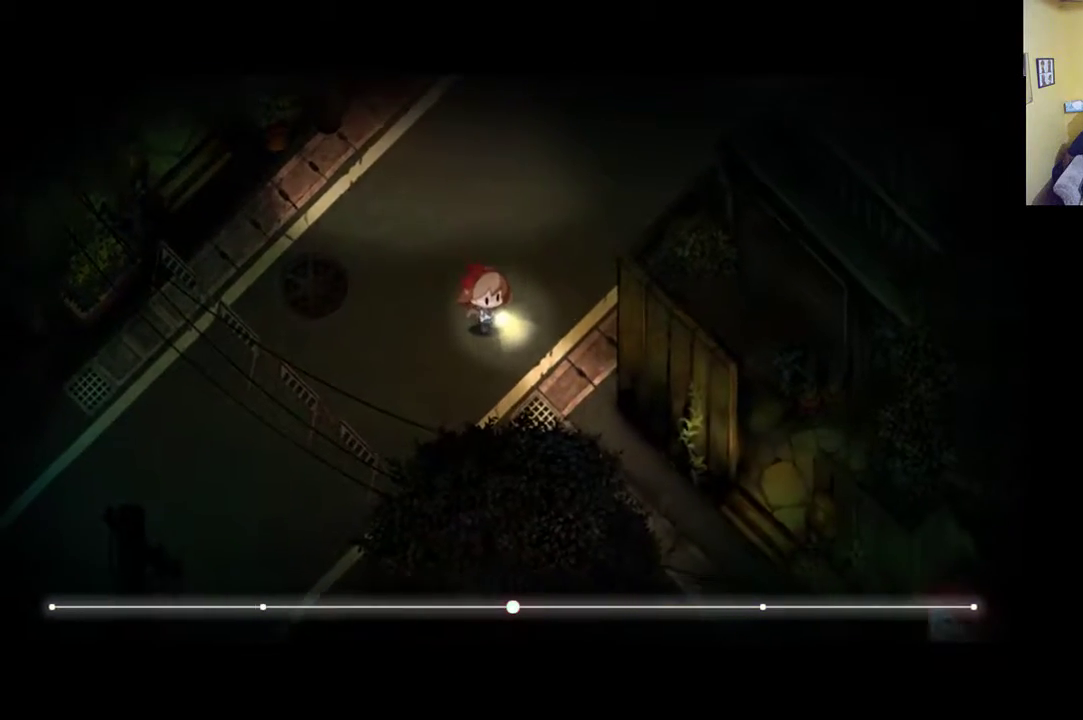
{"buttons": [], "left_stick": "down-right", "right_stick": "center", "events": [[50, "R1", "down"], [450, "R1", "up"]]}
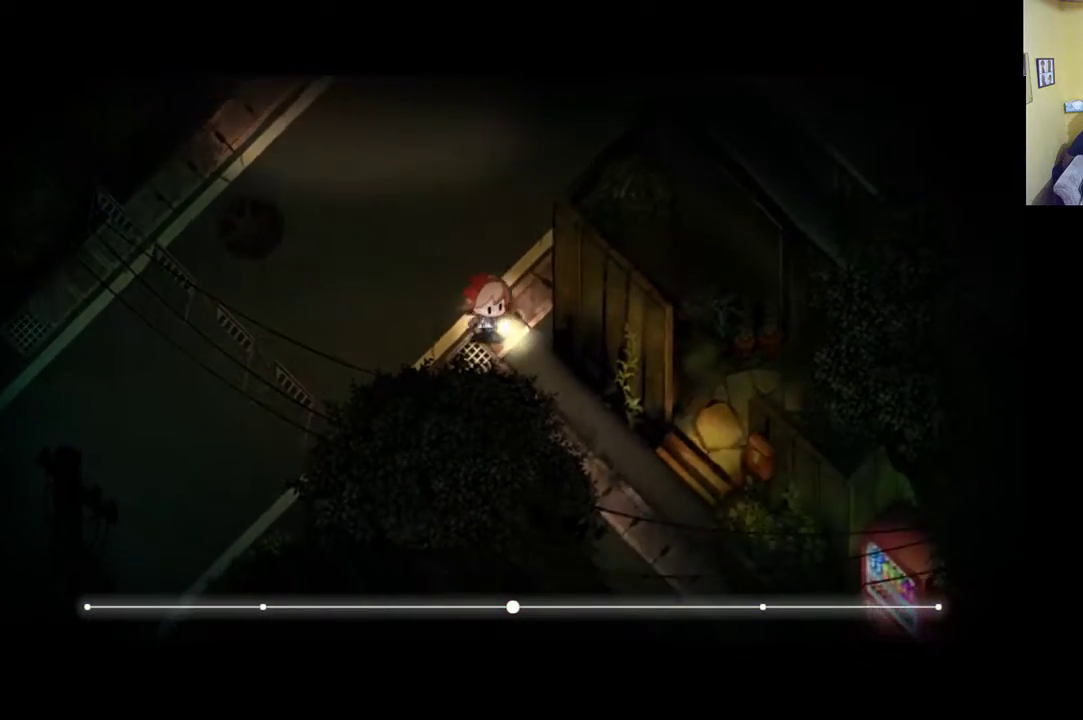
{"buttons": ["R1"], "left_stick": "down-right", "right_stick": "center", "events": [[483, "R1", "down"]]}
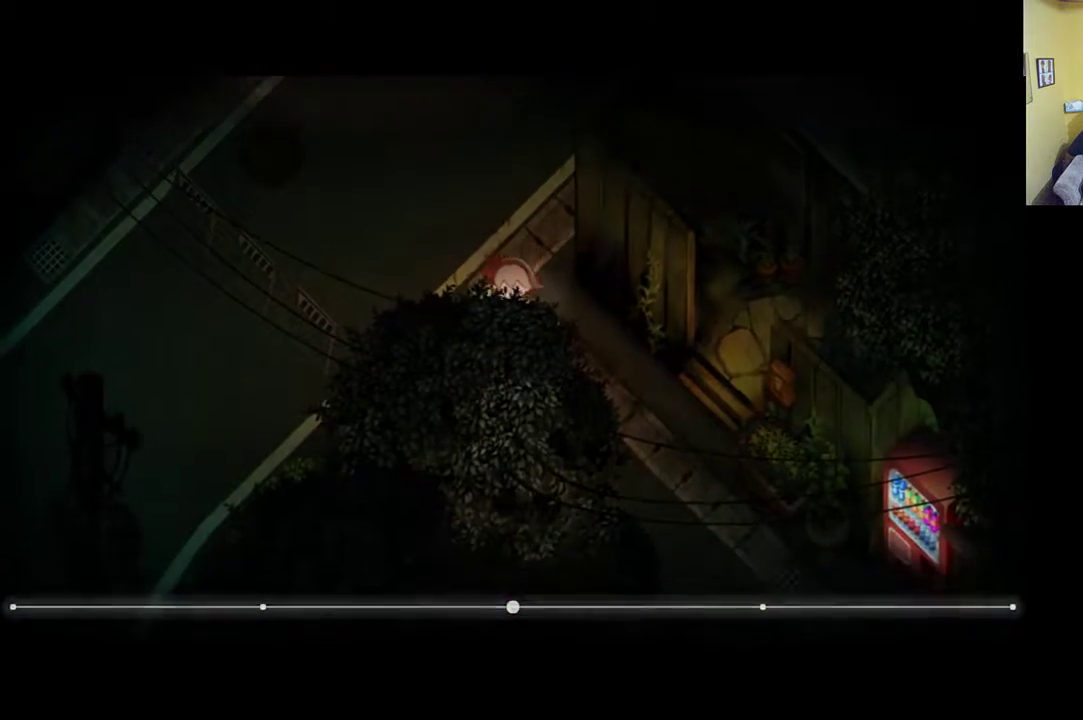
{"buttons": ["R1"], "left_stick": "down-right", "right_stick": "center", "events": []}
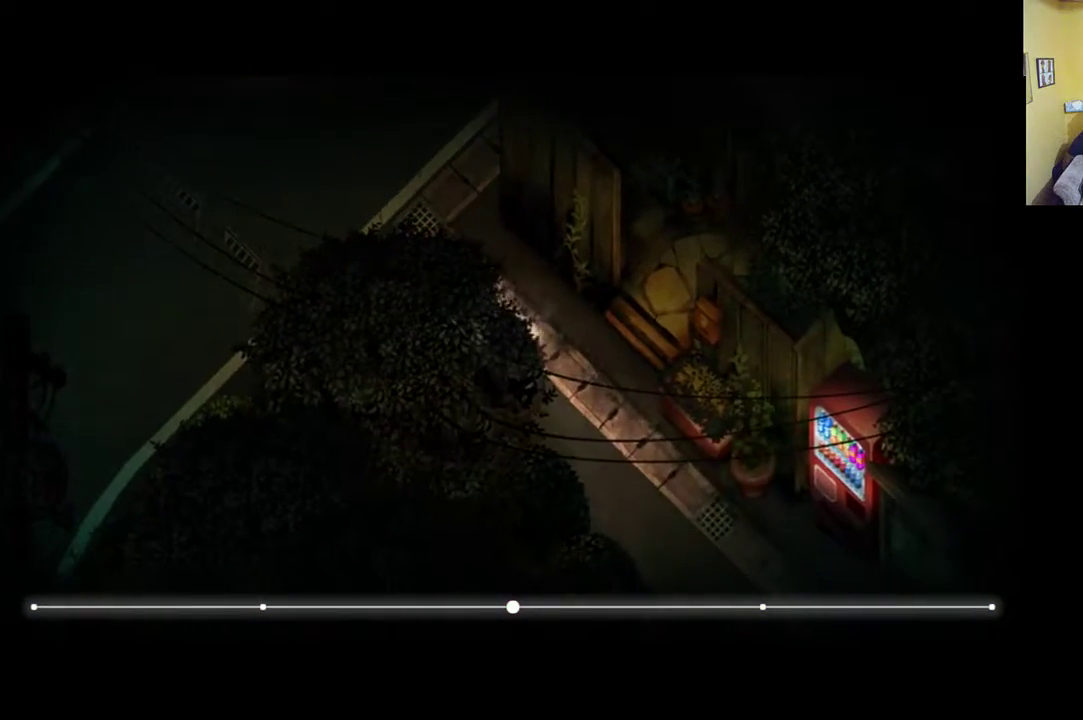
{"buttons": ["R1"], "left_stick": "down-right", "right_stick": "center", "events": [[133, "R1", "up"], [417, "R1", "down"]]}
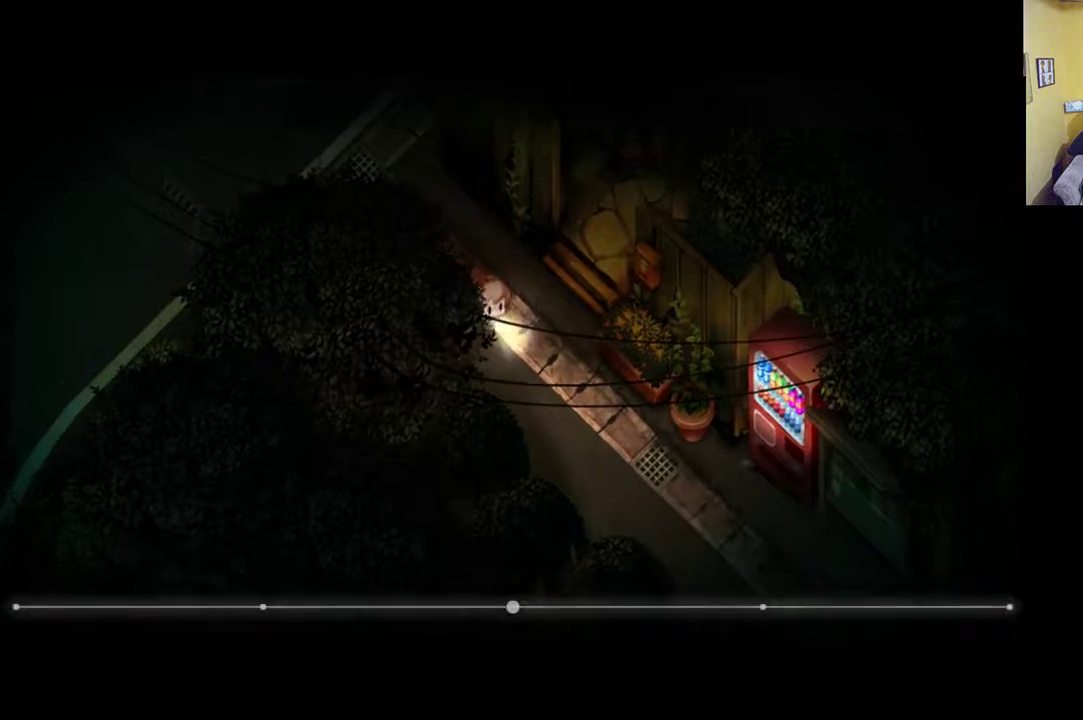
{"buttons": ["R1"], "left_stick": "down-right", "right_stick": "center", "events": []}
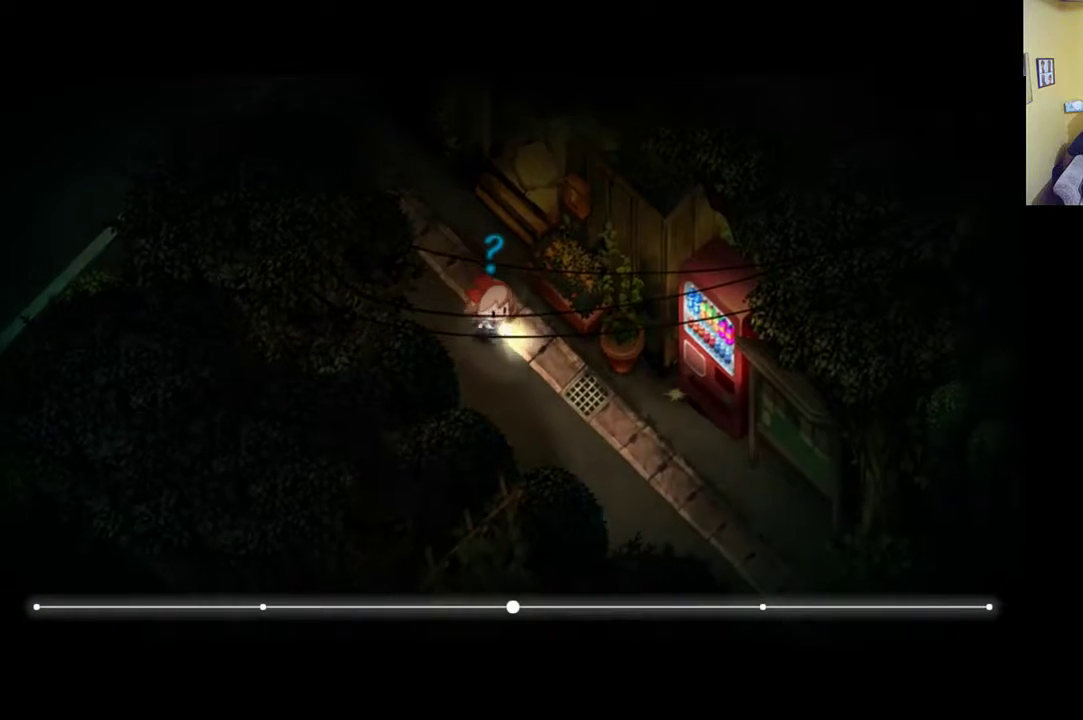
{"buttons": ["R1"], "left_stick": "right", "right_stick": "center", "events": [[450, "left_stick", "right"]]}
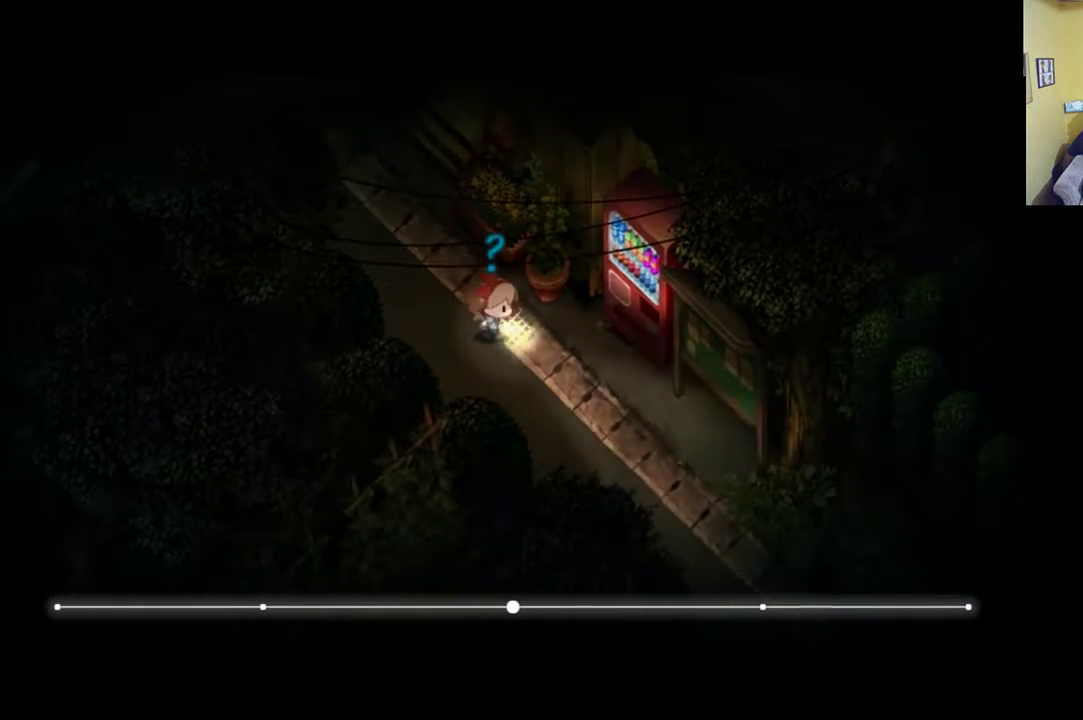
{"buttons": [], "left_stick": "right", "right_stick": "center", "events": [[17, "R1", "up"], [383, "A", "down"], [450, "A", "up"]]}
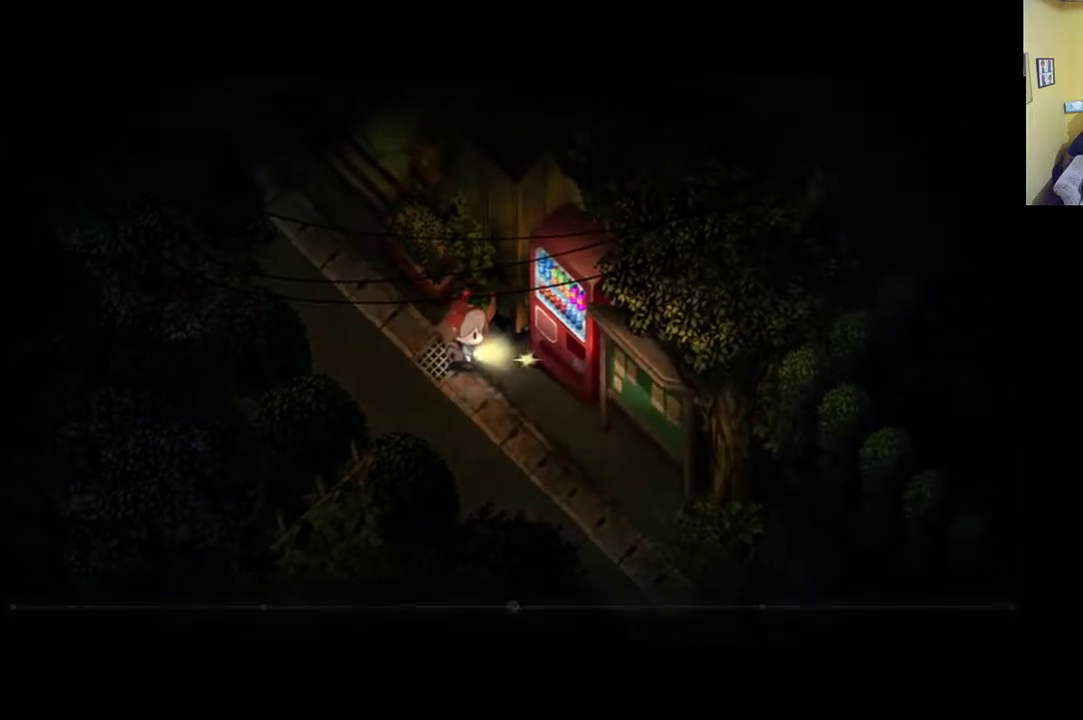
{"buttons": [], "left_stick": "center", "right_stick": "center", "events": [[83, "A", "down"], [183, "A", "up"], [433, "left_stick", "center"]]}
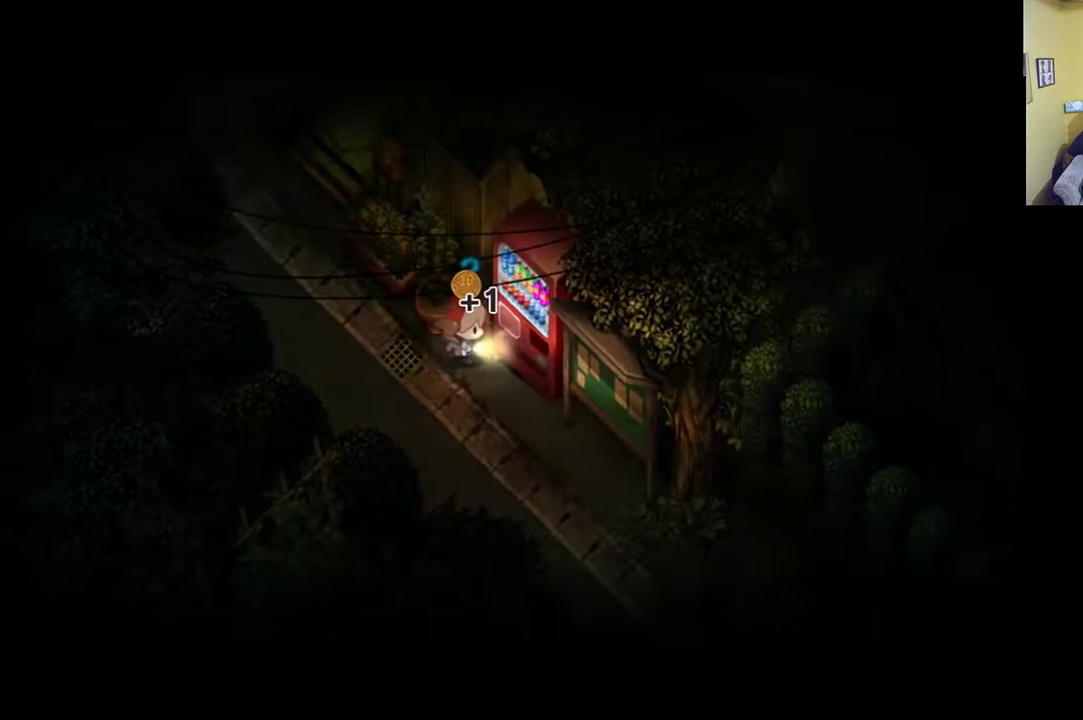
{"buttons": ["R1"], "left_stick": "down-right", "right_stick": "center", "events": [[117, "left_stick", "down"], [217, "R1", "down"], [467, "left_stick", "down-right"]]}
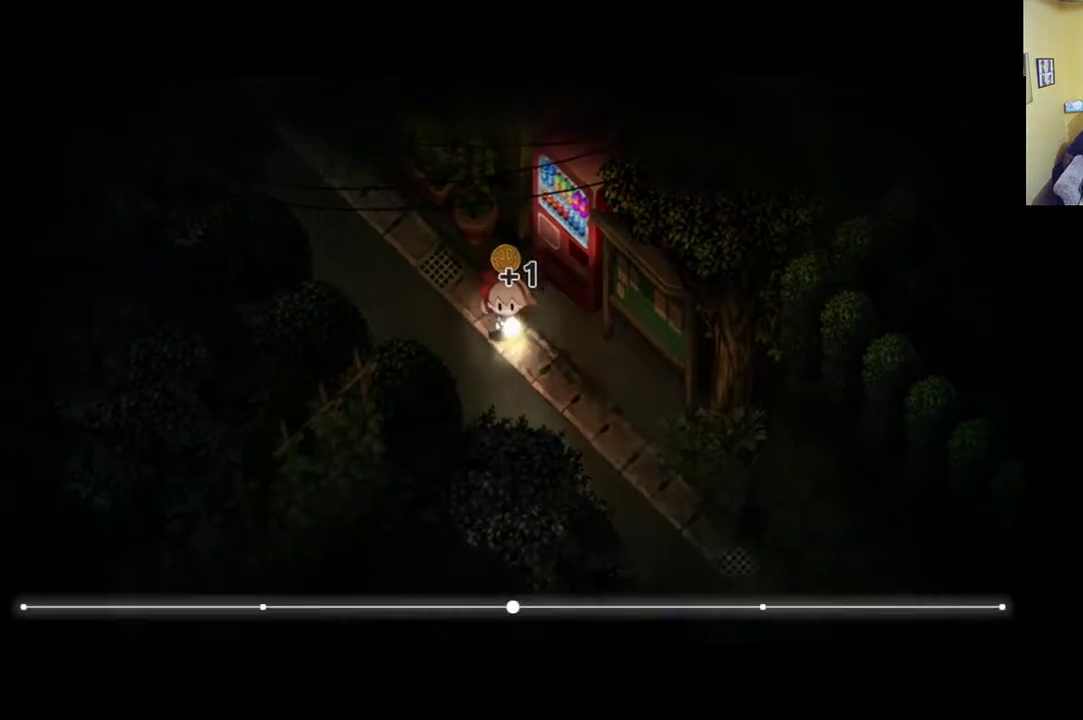
{"buttons": ["R1"], "left_stick": "down-right", "right_stick": "center", "events": []}
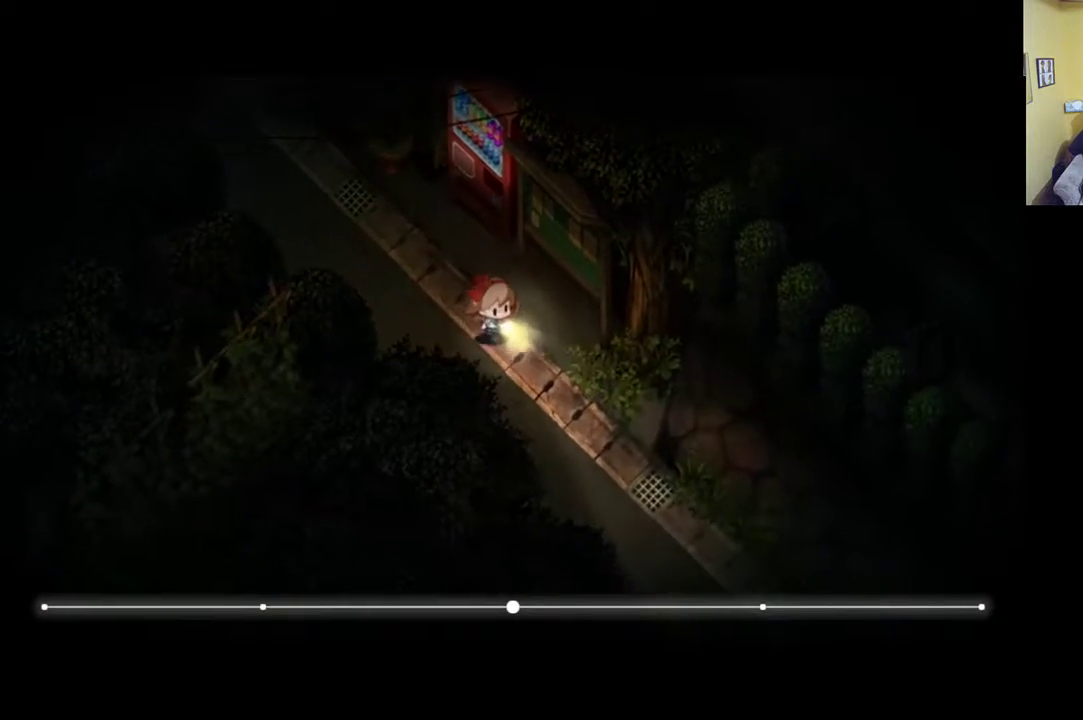
{"buttons": ["R1"], "left_stick": "down-right", "right_stick": "center", "events": []}
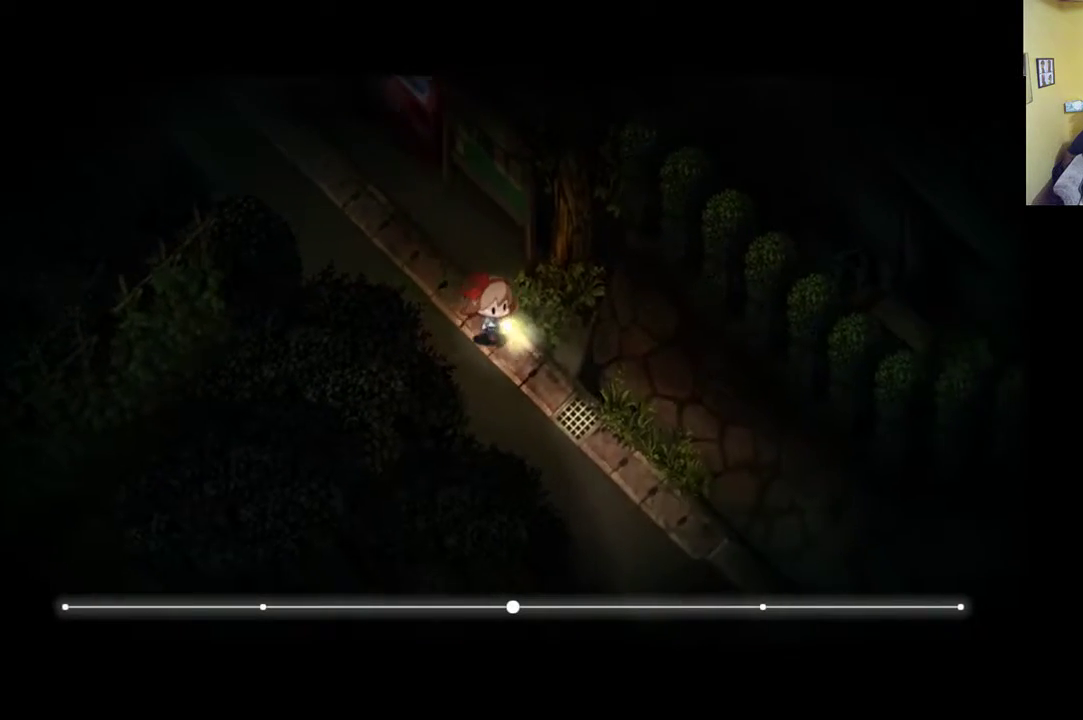
{"buttons": ["R1"], "left_stick": "down-right", "right_stick": "center", "events": []}
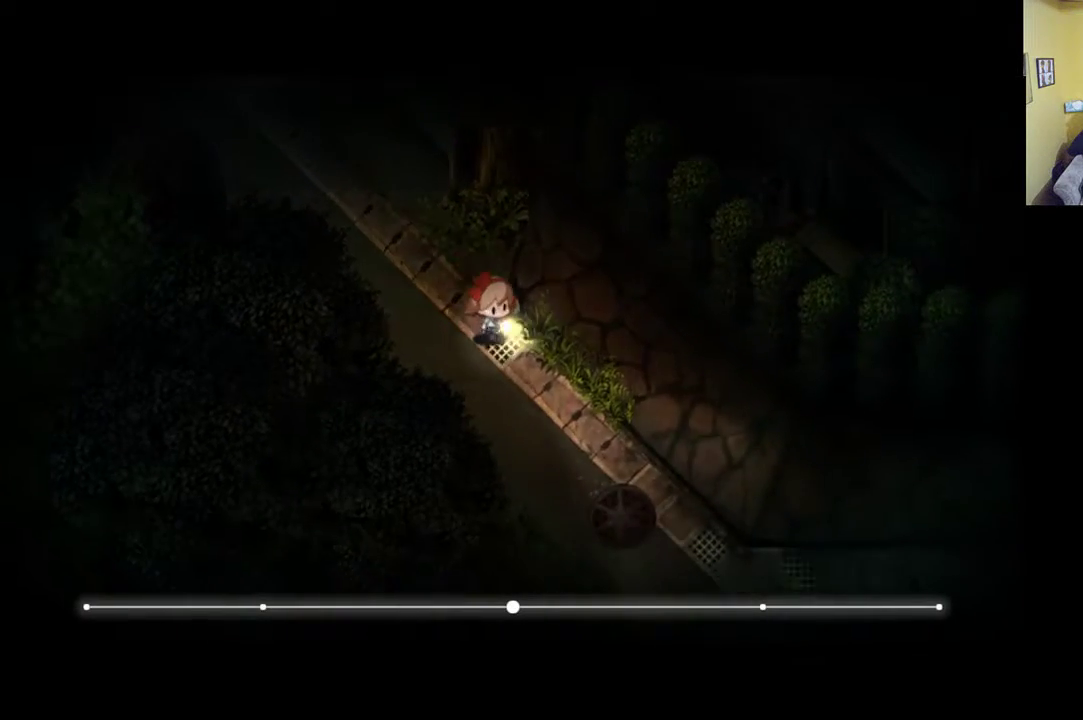
{"buttons": ["R1"], "left_stick": "down-right", "right_stick": "center", "events": []}
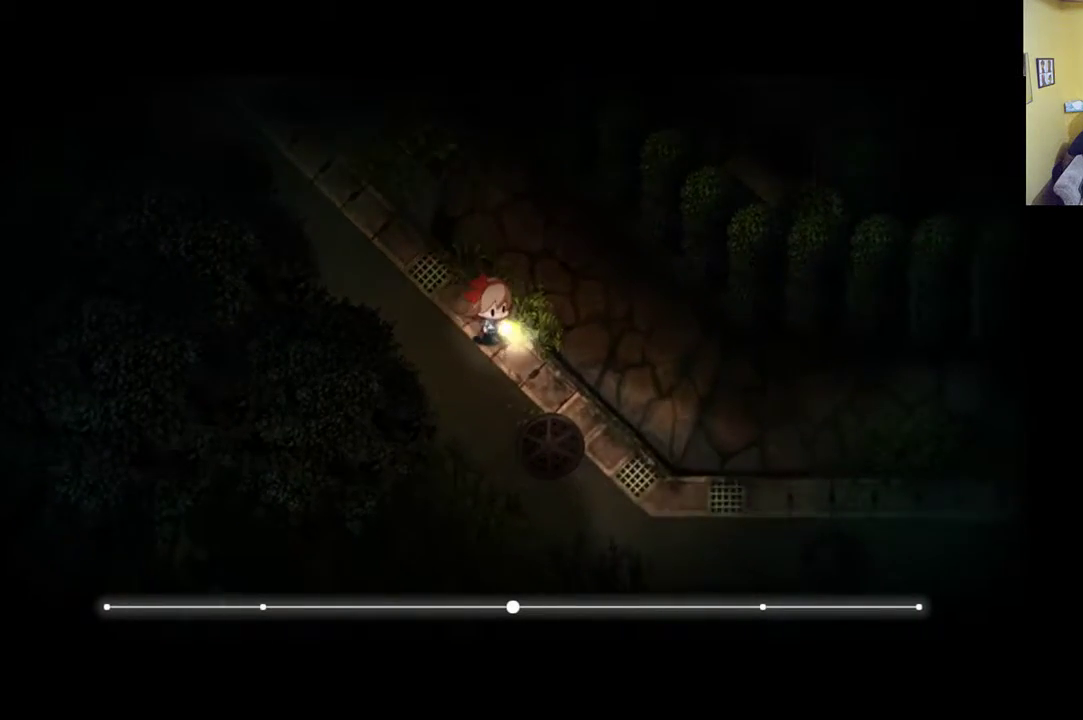
{"buttons": ["R1"], "left_stick": "down-right", "right_stick": "center", "events": []}
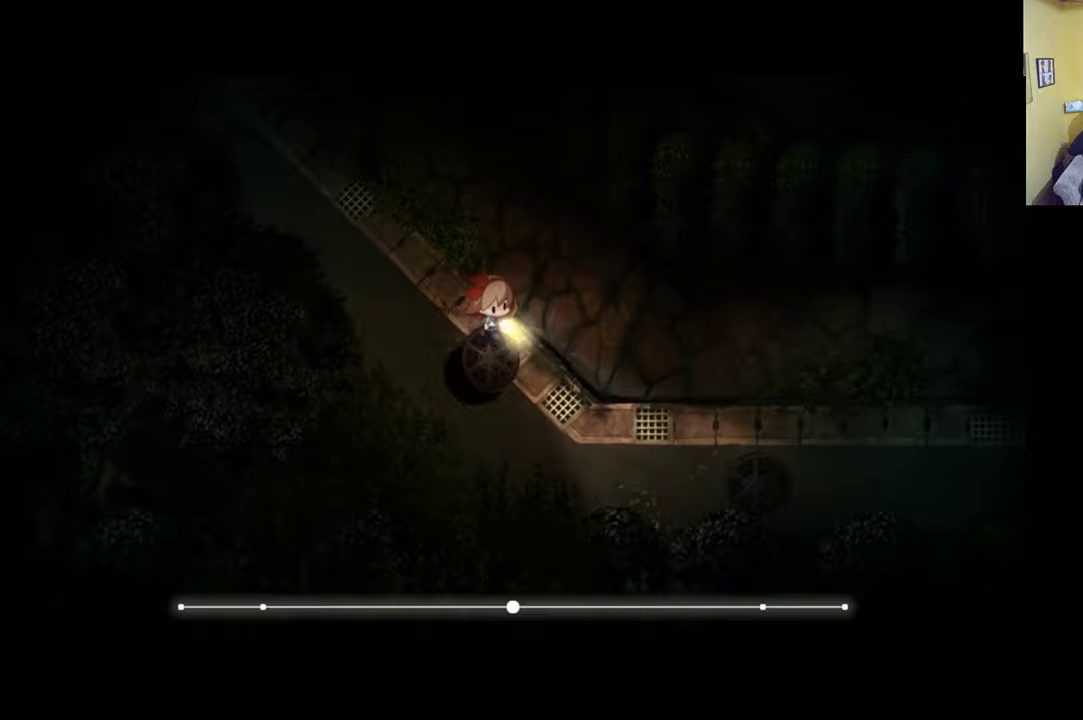
{"buttons": ["R1"], "left_stick": "down-right", "right_stick": "center", "events": []}